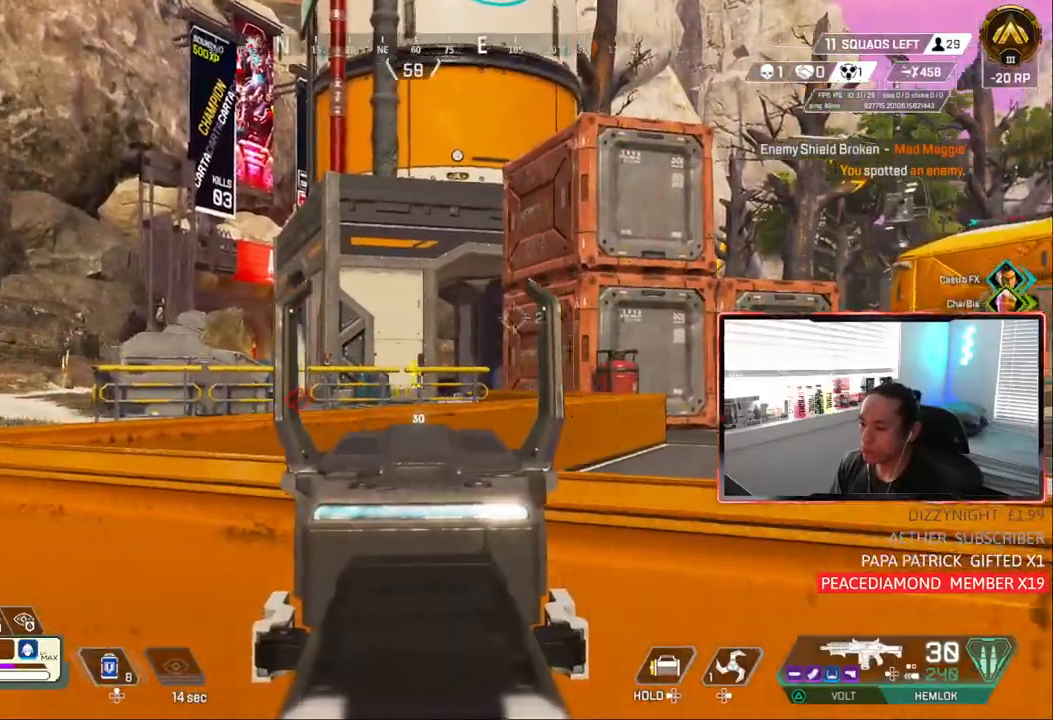
Gameplay with a controller (PlayStation layout); each line is a JSON object with the inputs held at the frame after it (dt_ms = milliseconds from this image to that frame). "events" lists button and stick changes between this image and that frame as [ms after this image, input, new state], when the widget could be followed in between.
{"dt_ms": 500, "buttons": ["L1"], "left_stick": "right", "right_stick": "center", "events": [[50, "left_stick", "right"], [67, "right_stick", "center"], [233, "left_stick", "center"], [333, "left_stick", "left"], [433, "left_stick", "center"], [483, "left_stick", "right"]]}
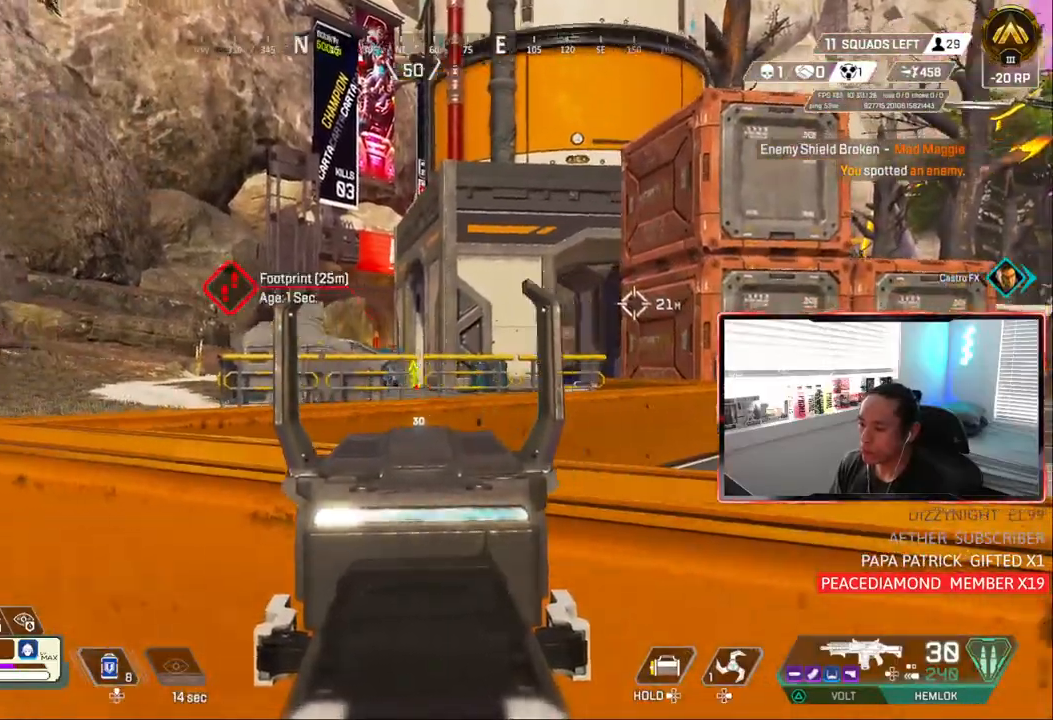
{"dt_ms": 500, "buttons": ["L1"], "left_stick": "right", "right_stick": "right", "events": [[400, "right_stick", "right"]]}
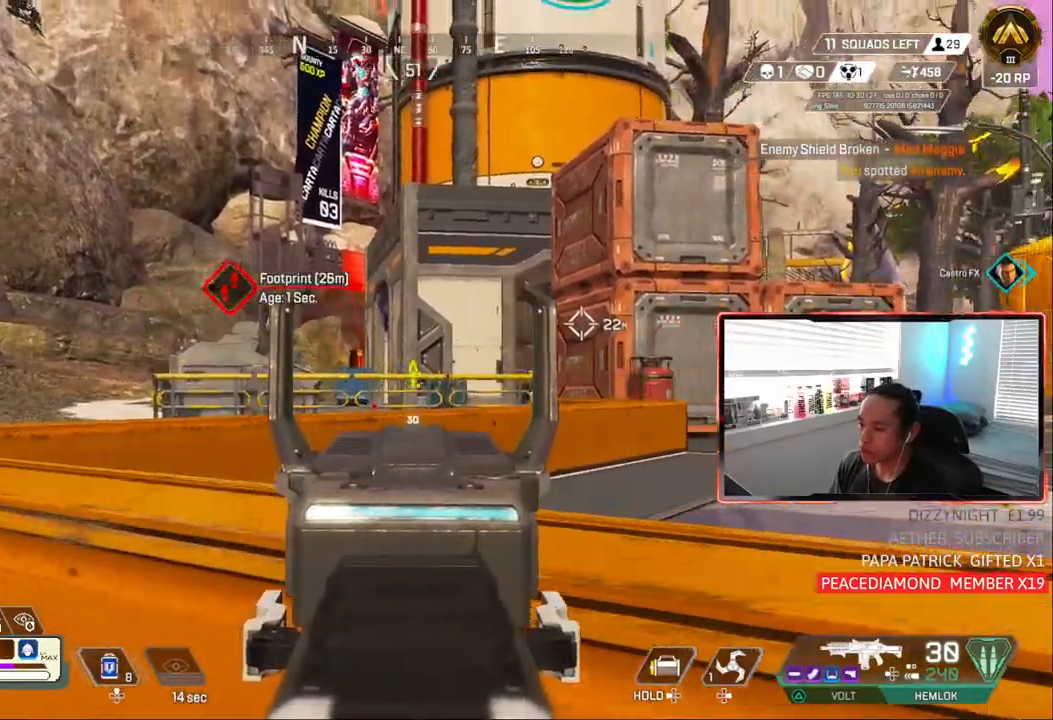
{"dt_ms": 500, "buttons": ["CIRCLE", "L1", "R1"], "left_stick": "right", "right_stick": "left", "events": [[100, "right_stick", "center"], [350, "right_stick", "down-right"], [367, "left_stick", "down-right"], [400, "R1", "down"], [450, "right_stick", "left"], [483, "CIRCLE", "down"], [483, "left_stick", "right"]]}
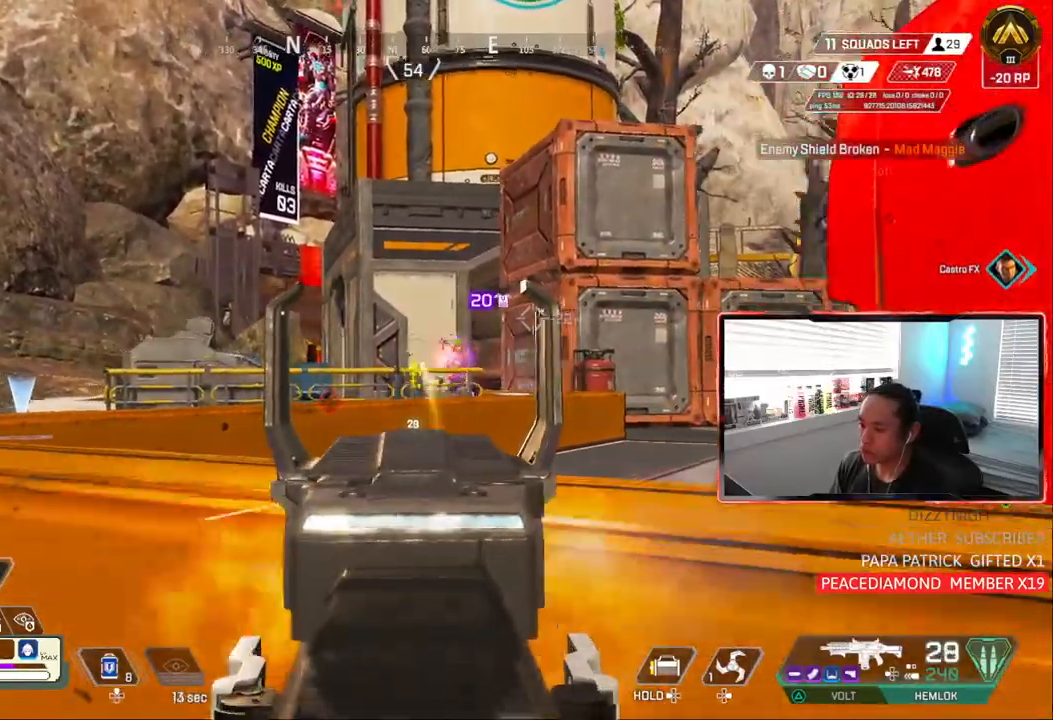
{"dt_ms": 500, "buttons": ["L1"], "left_stick": "left", "right_stick": "down-right", "events": [[50, "CIRCLE", "up"], [67, "R1", "up"], [200, "right_stick", "center"], [300, "left_stick", "left"], [317, "R1", "down"], [333, "right_stick", "down-right"], [450, "R1", "up"]]}
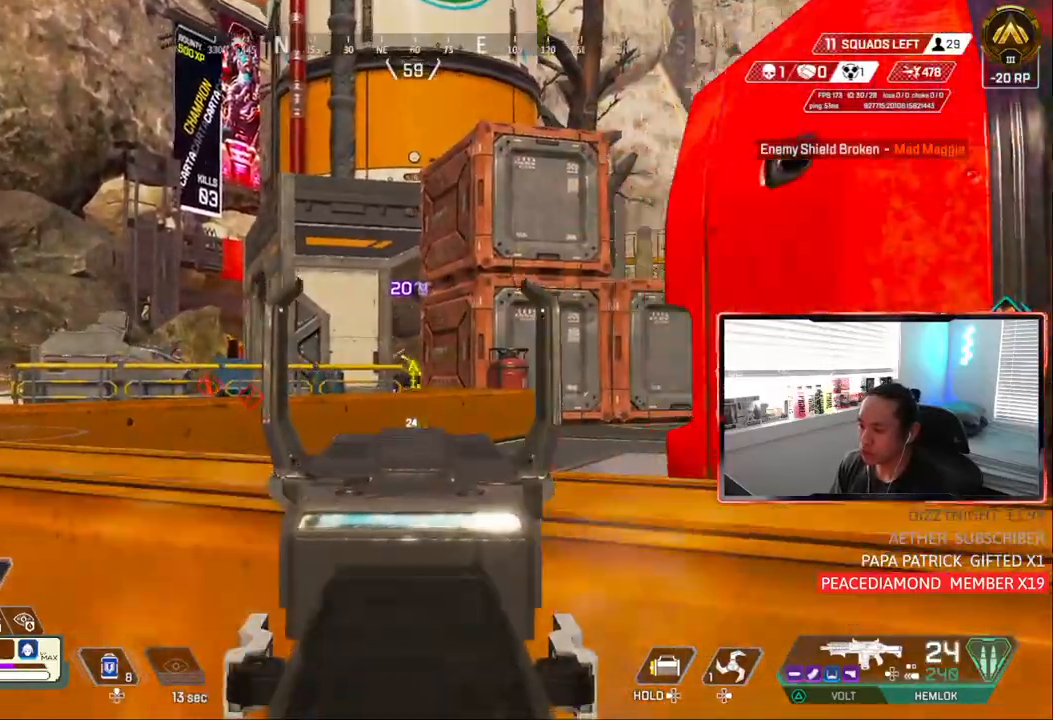
{"dt_ms": 500, "buttons": ["CIRCLE"], "left_stick": "center", "right_stick": "center"}
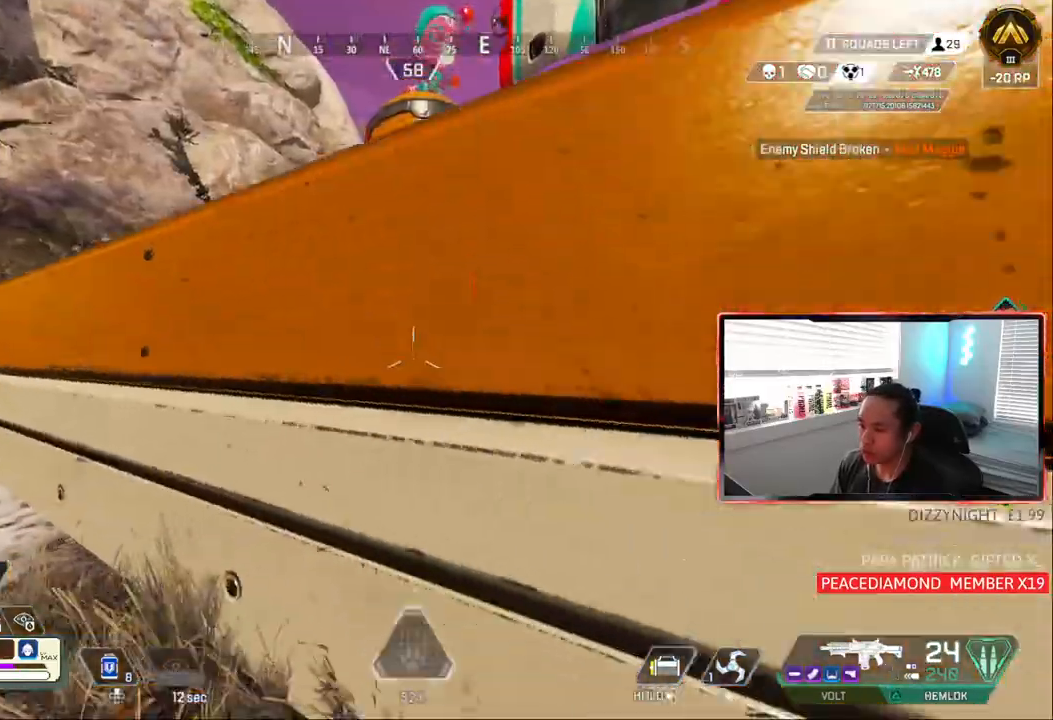
{"dt_ms": 500, "buttons": ["R1"], "left_stick": "center", "right_stick": "center", "events": [[200, "CIRCLE", "up"], [483, "R1", "down"]]}
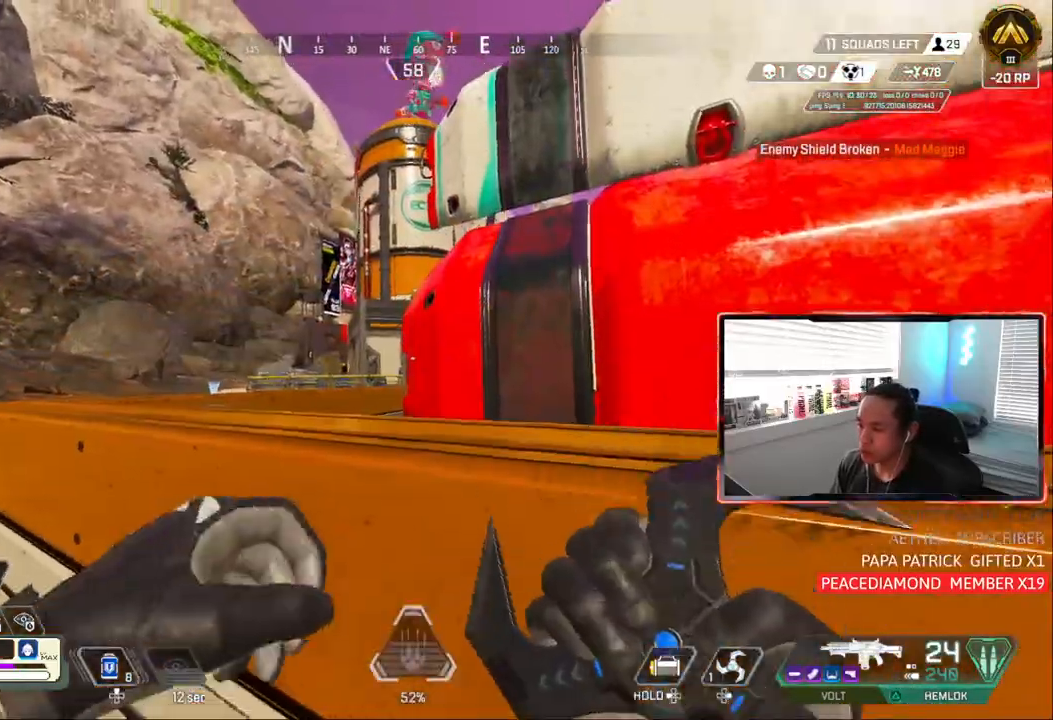
{"dt_ms": 1000, "buttons": ["CIRCLE"], "left_stick": "right", "right_stick": "center"}
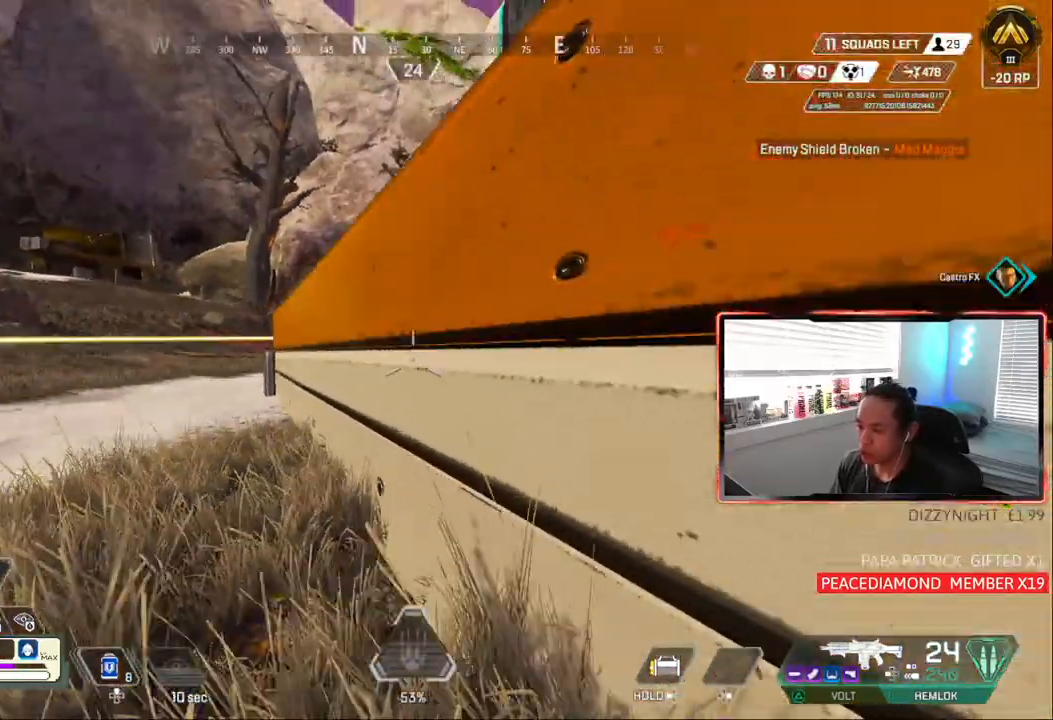
{"dt_ms": 500, "buttons": [], "left_stick": "up-left", "right_stick": "center", "events": [[100, "left_stick", "center"], [383, "CIRCLE", "up"], [383, "left_stick", "up-left"]]}
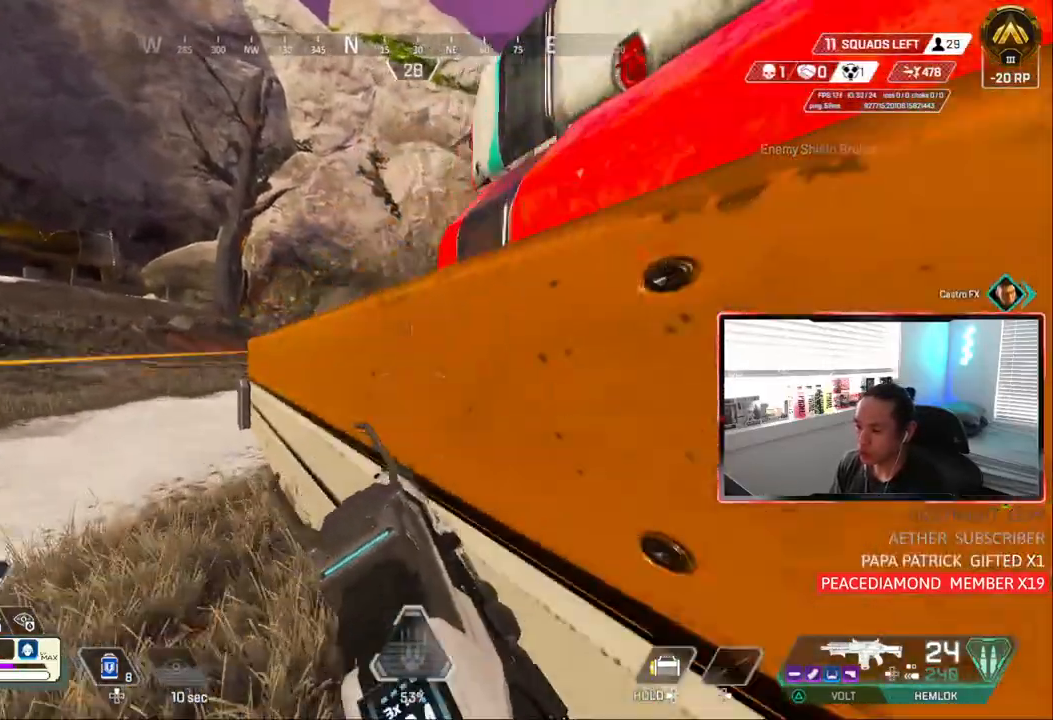
{"dt_ms": 500, "buttons": ["L1"], "left_stick": "center", "right_stick": "center", "events": [[200, "L1", "down"], [433, "left_stick", "center"]]}
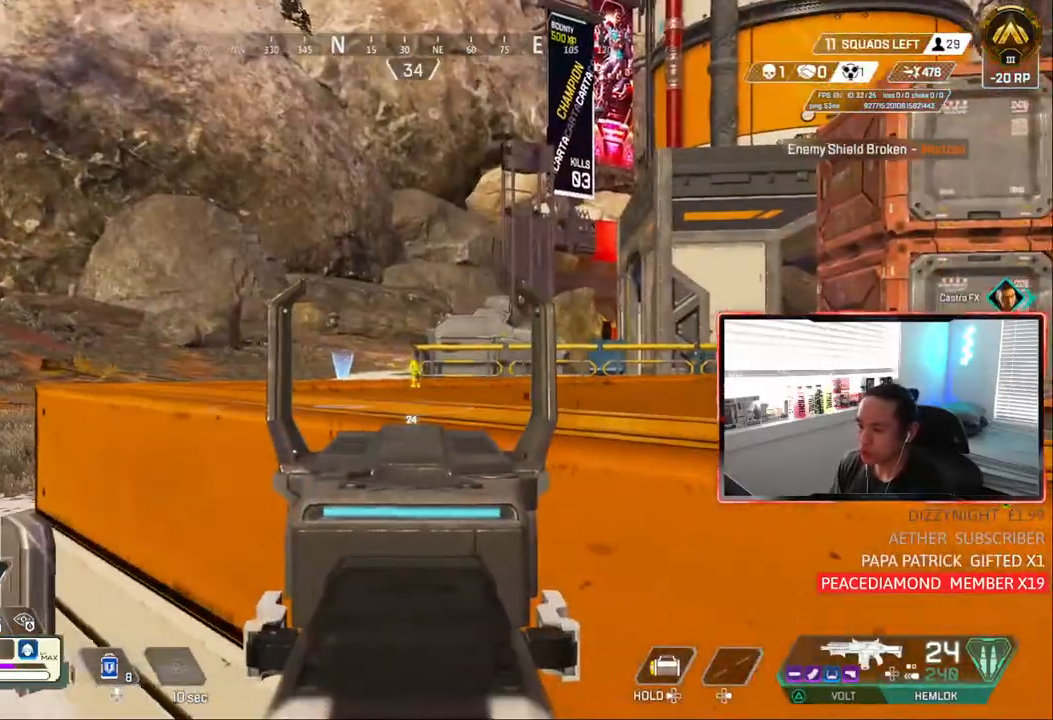
{"dt_ms": 500, "buttons": ["L1"], "left_stick": "center", "right_stick": "center", "events": [[33, "left_stick", "right"], [100, "left_stick", "center"], [150, "right_stick", "right"], [167, "left_stick", "left"], [250, "left_stick", "center"], [300, "right_stick", "center"]]}
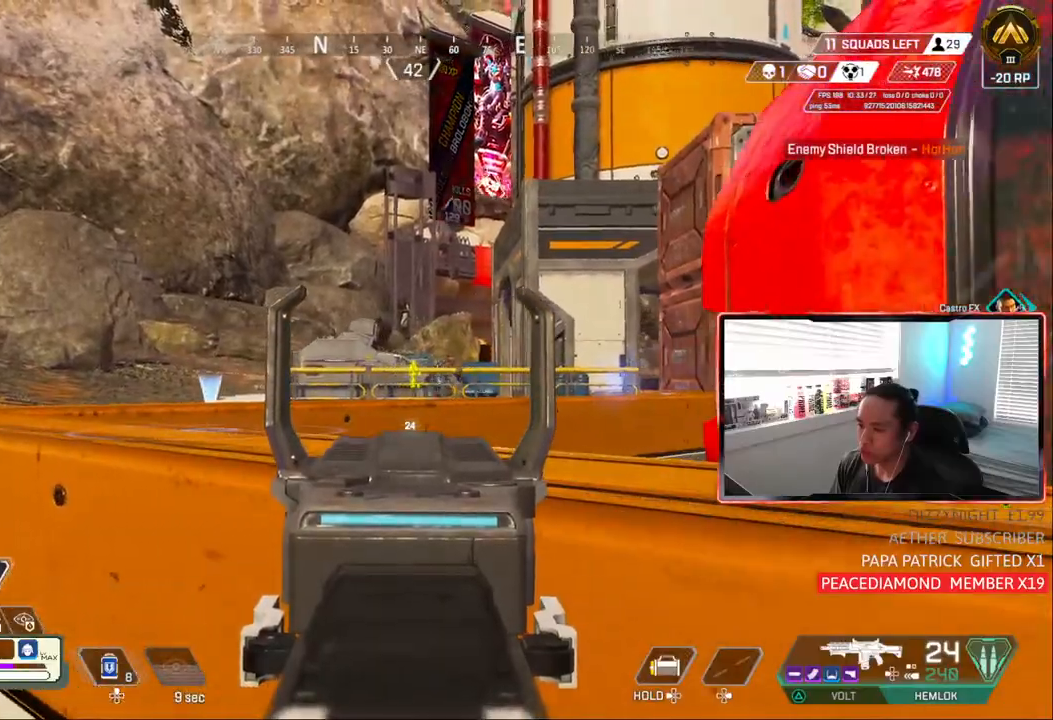
{"dt_ms": 500, "buttons": ["L1", "R1"], "left_stick": "left", "right_stick": "center", "events": [[83, "left_stick", "left"], [150, "right_stick", "right"], [250, "right_stick", "center"], [417, "R1", "down"]]}
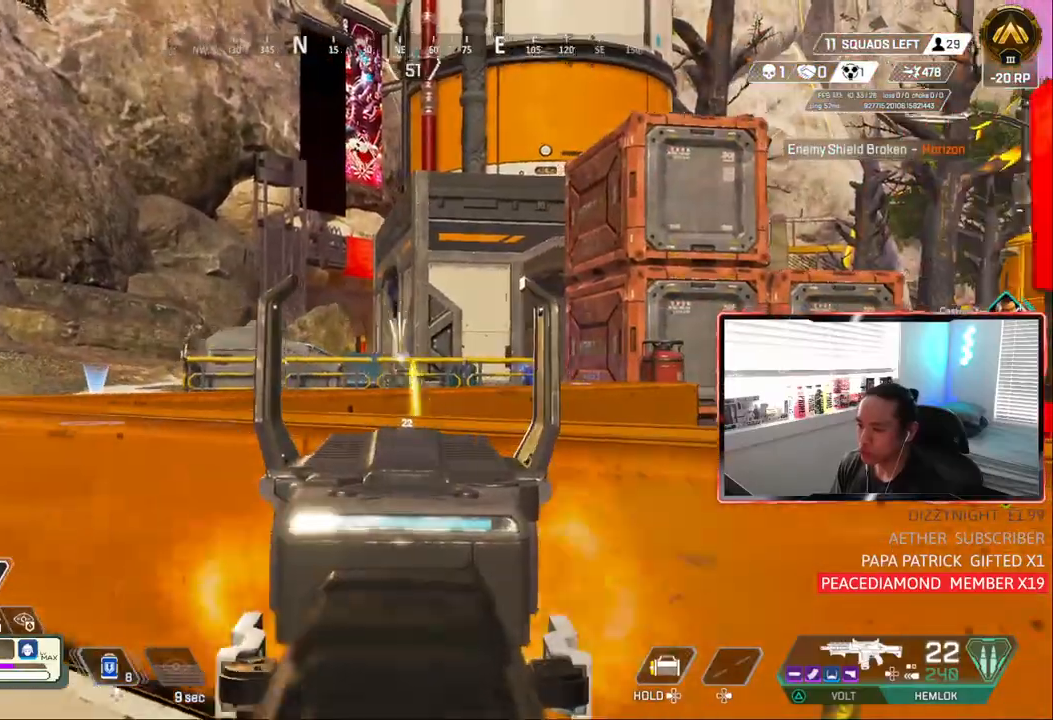
{"dt_ms": 500, "buttons": ["L1", "L2"], "left_stick": "up-left", "right_stick": "down-right", "events": [[33, "R1", "up"], [33, "right_stick", "down-right"], [233, "left_stick", "center"], [283, "R1", "down"], [417, "R1", "up"], [417, "left_stick", "up-left"], [467, "L2", "down"]]}
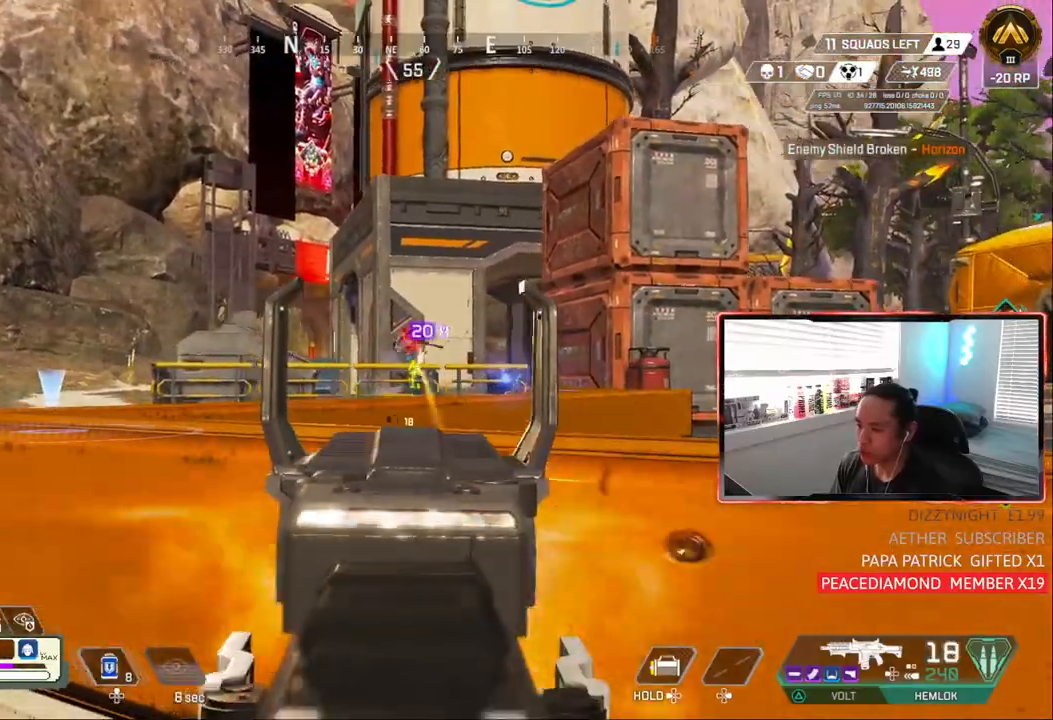
{"dt_ms": 500, "buttons": ["L1"], "left_stick": "left", "right_stick": "down-right", "events": [[33, "L2", "up"], [150, "L2", "down"], [167, "left_stick", "up-right"], [267, "L2", "up"], [267, "R1", "down"], [333, "left_stick", "left"], [400, "R1", "up"]]}
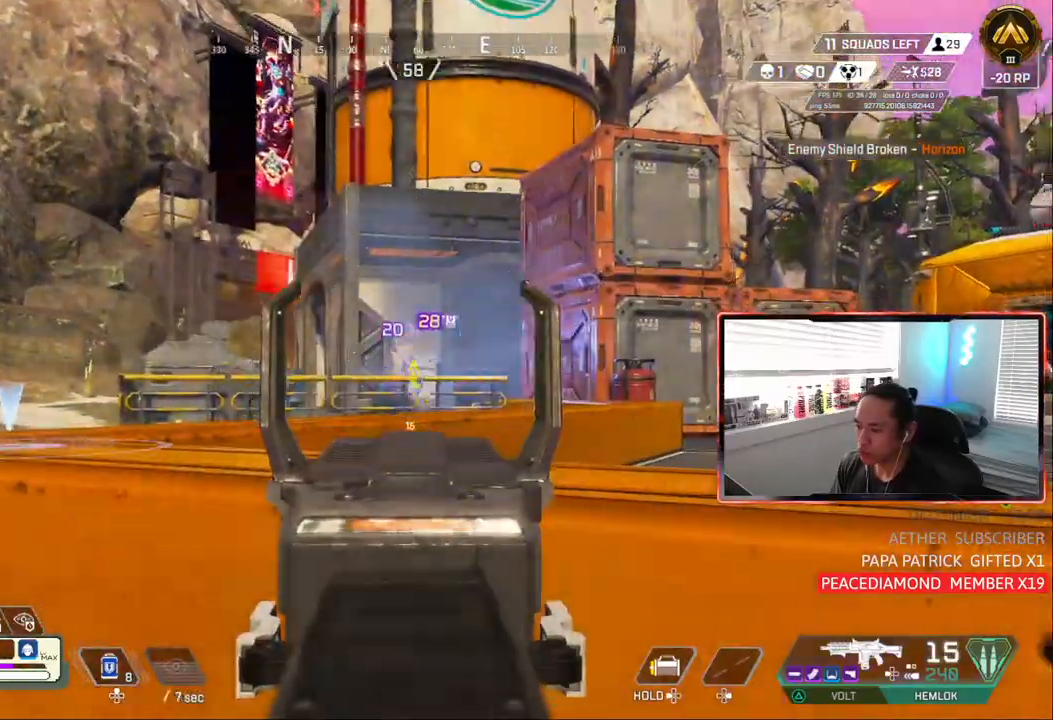
{"dt_ms": 500, "buttons": ["L1"], "left_stick": "left", "right_stick": "down-right", "events": [[133, "left_stick", "up-left"], [233, "R1", "down"], [283, "left_stick", "left"], [367, "R1", "up"]]}